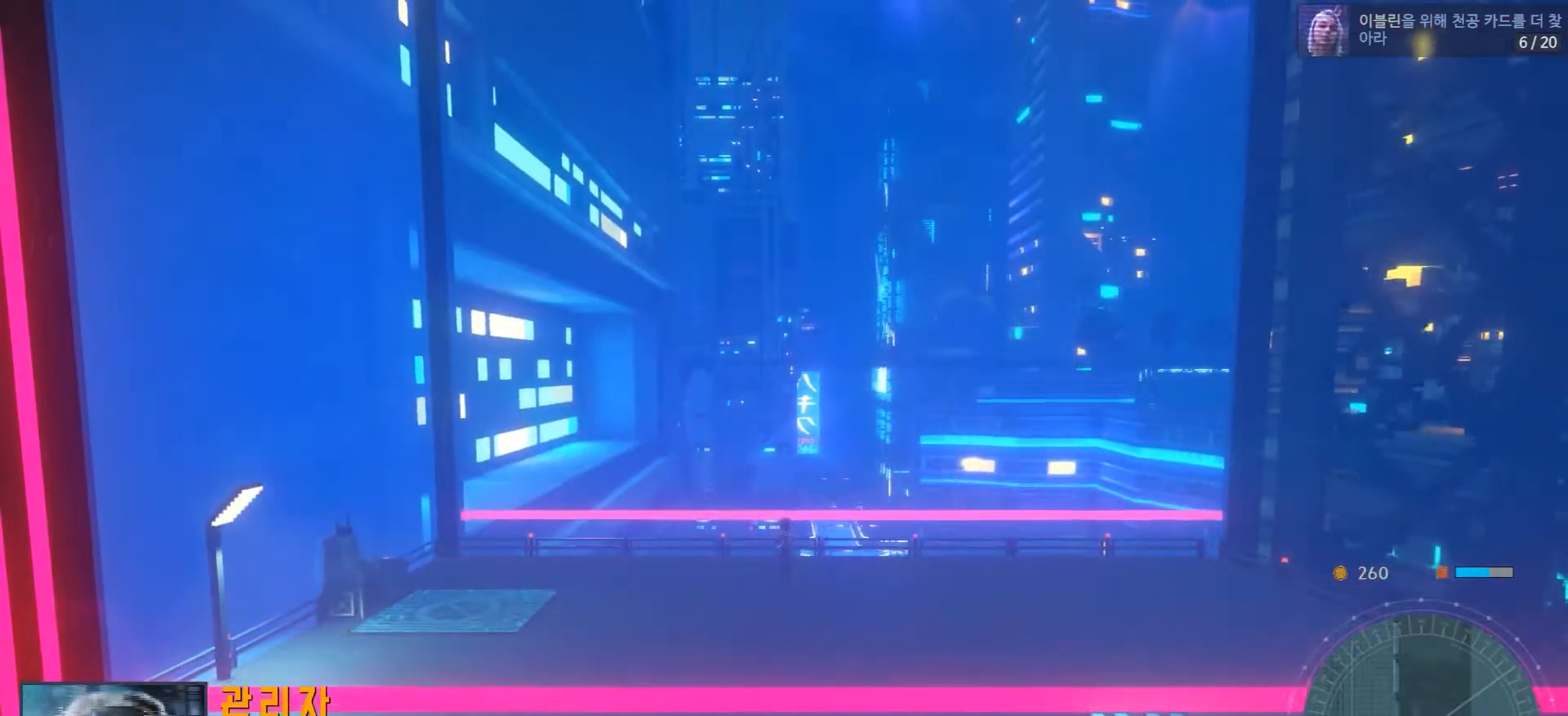
Gameplay with a controller (Xbox layout); each line is a JSON object with the inputs held at the frame after it (dt_ms = milliseconds from this image to that frame). "events" lists button and stick changes between this image and that frame as [ms after this image, input, new state], when the widget could be followed in between. Not read: L1 L3 R1 R3.
{"dt_ms": 500, "buttons": ["DPAD_RIGHT"], "left_stick": "center", "right_stick": "center", "events": [[450, "DPAD_RIGHT", "down"]]}
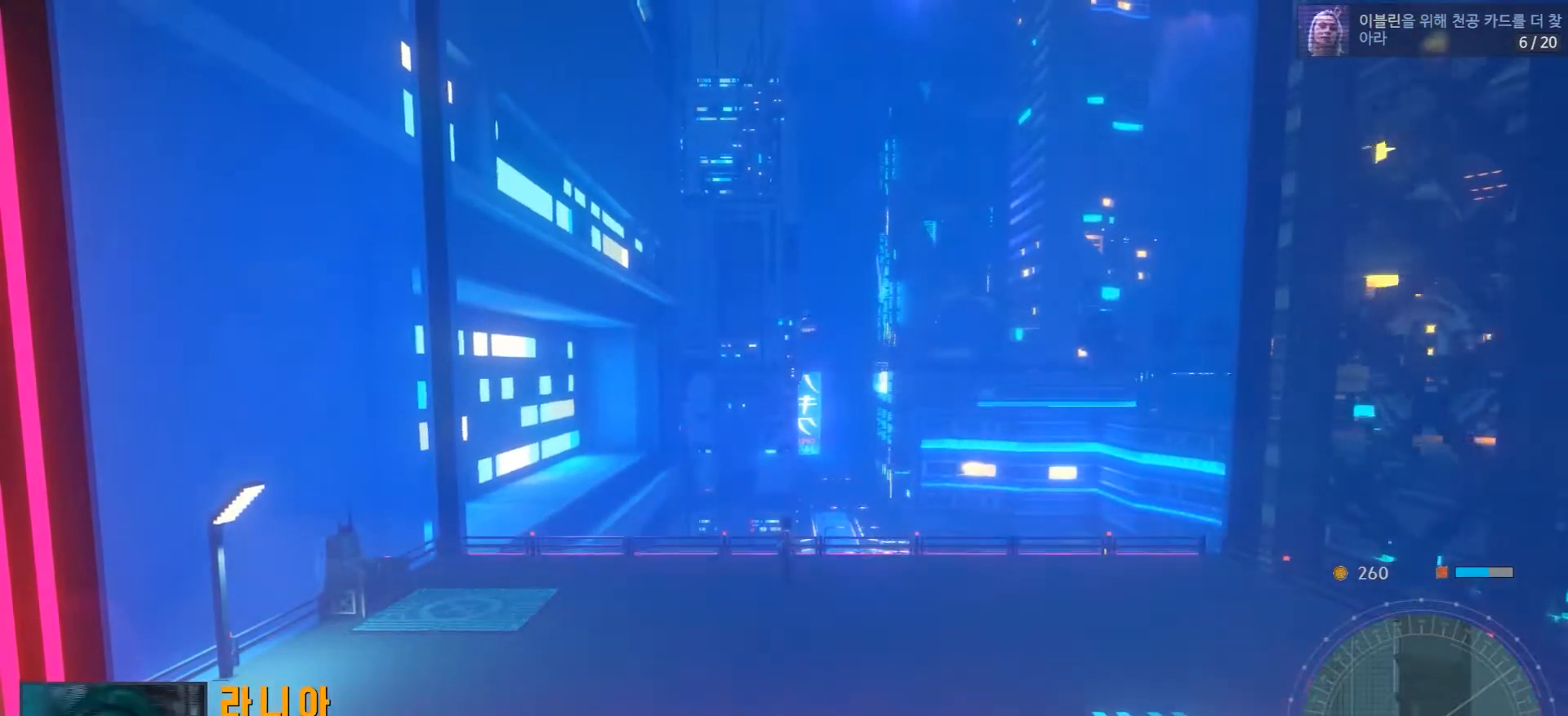
{"dt_ms": 500, "buttons": ["Y", "DPAD_UP"], "left_stick": "center", "right_stick": "center", "events": [[83, "DPAD_RIGHT", "up"], [367, "Y", "down"], [500, "DPAD_UP", "down"]]}
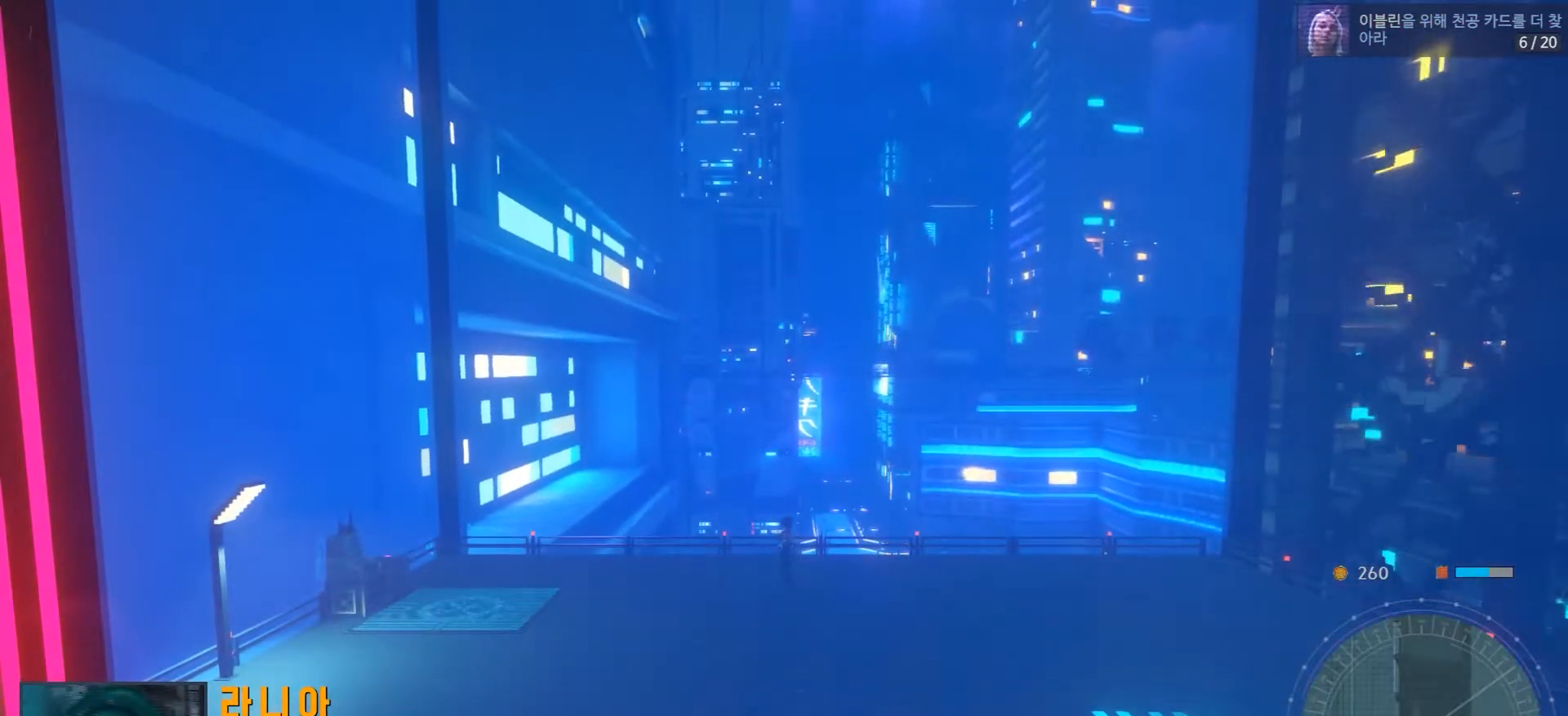
{"dt_ms": 500, "buttons": [], "left_stick": "center", "right_stick": "center", "events": [[250, "DPAD_UP", "up"], [250, "Y", "up"]]}
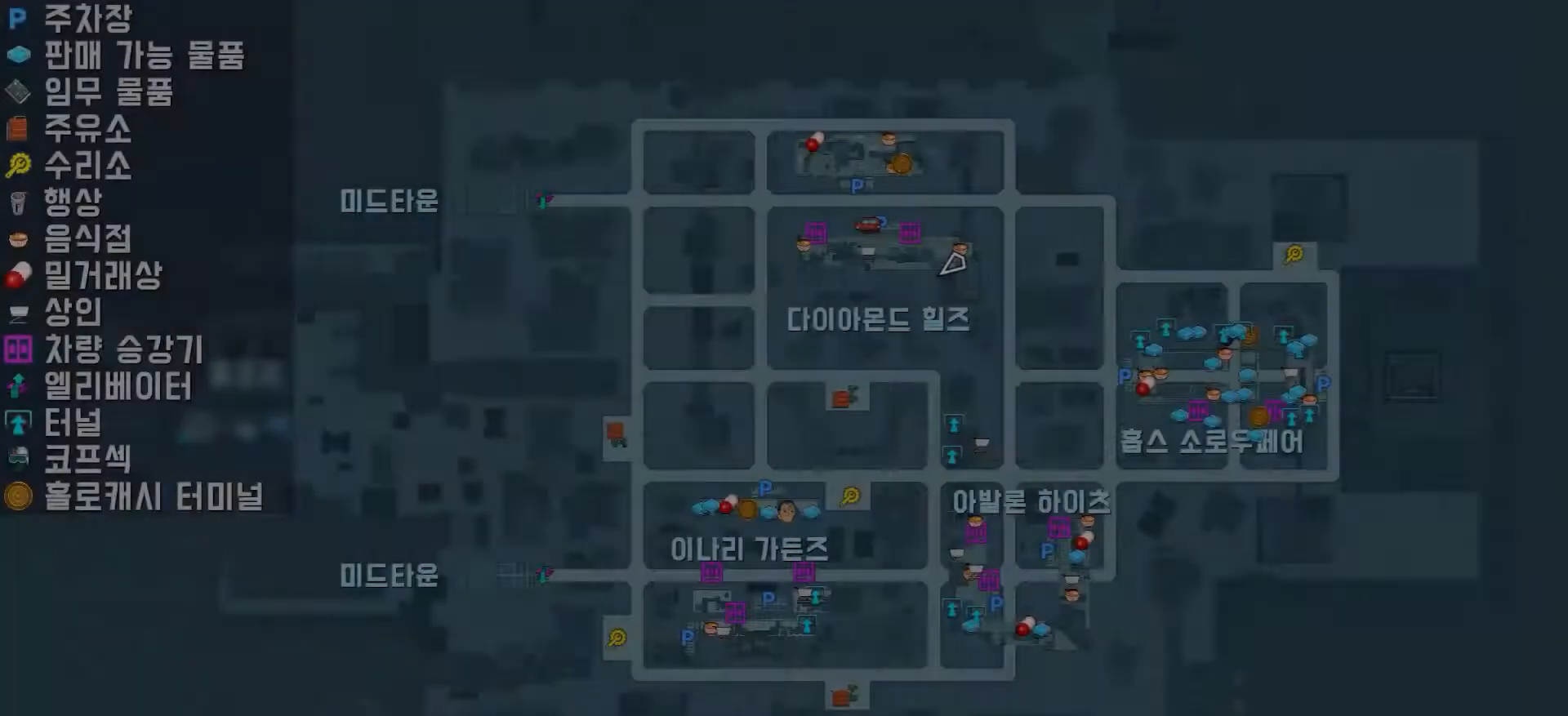
{"dt_ms": 500, "buttons": [], "left_stick": "center", "right_stick": "center", "events": []}
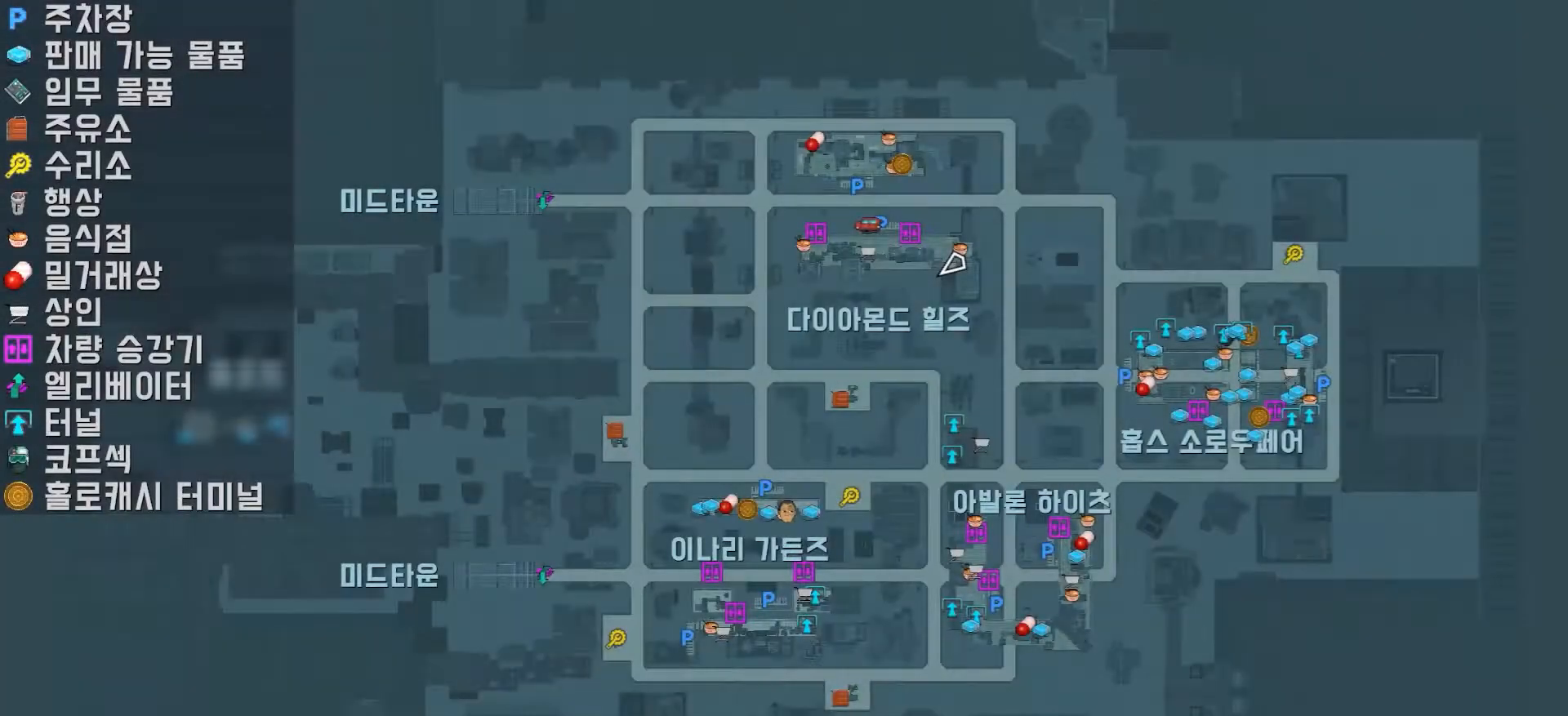
{"dt_ms": 500, "buttons": [], "left_stick": "up-right", "right_stick": "center", "events": [[250, "left_stick", "right"], [317, "left_stick", "up-right"]]}
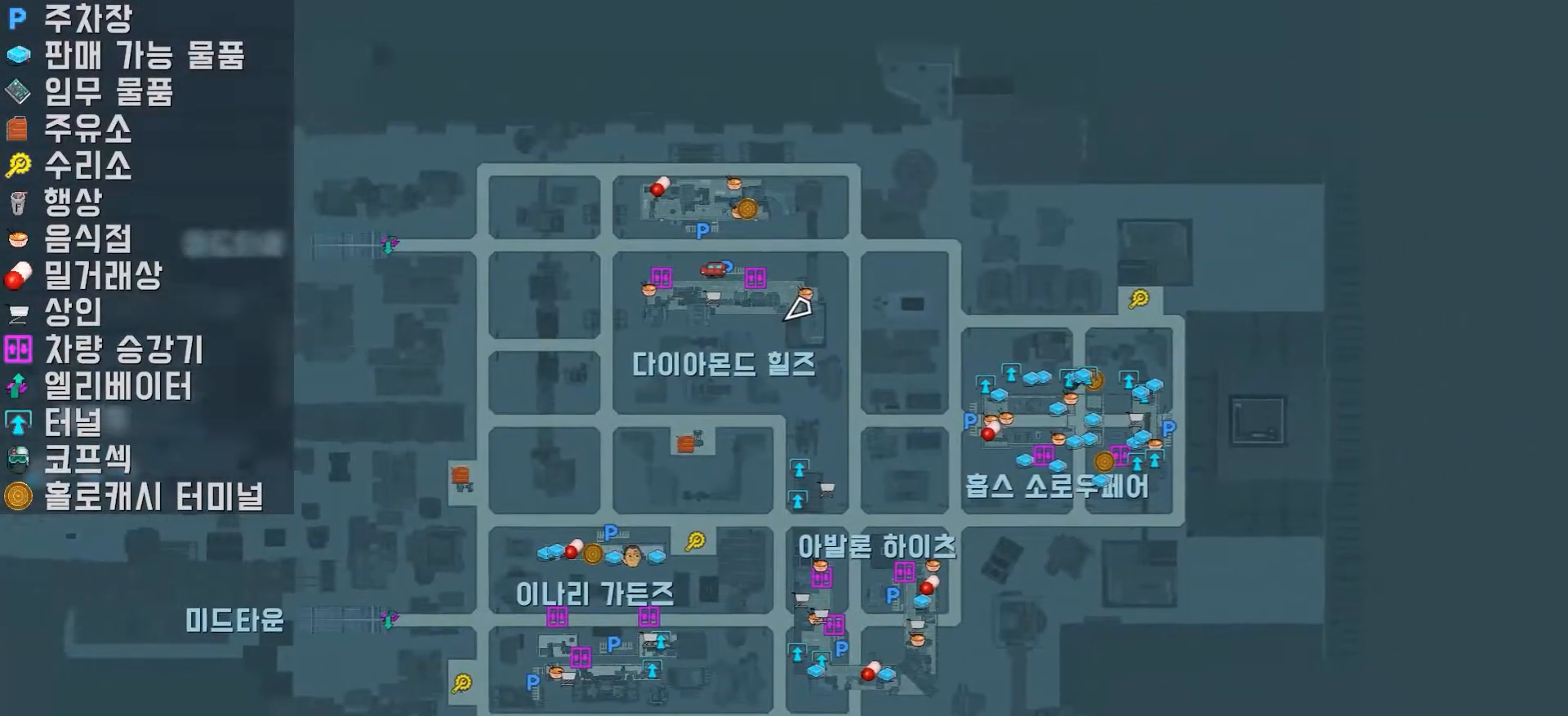
{"dt_ms": 500, "buttons": [], "left_stick": "down-left", "right_stick": "center", "events": [[83, "left_stick", "center"], [450, "left_stick", "down-left"]]}
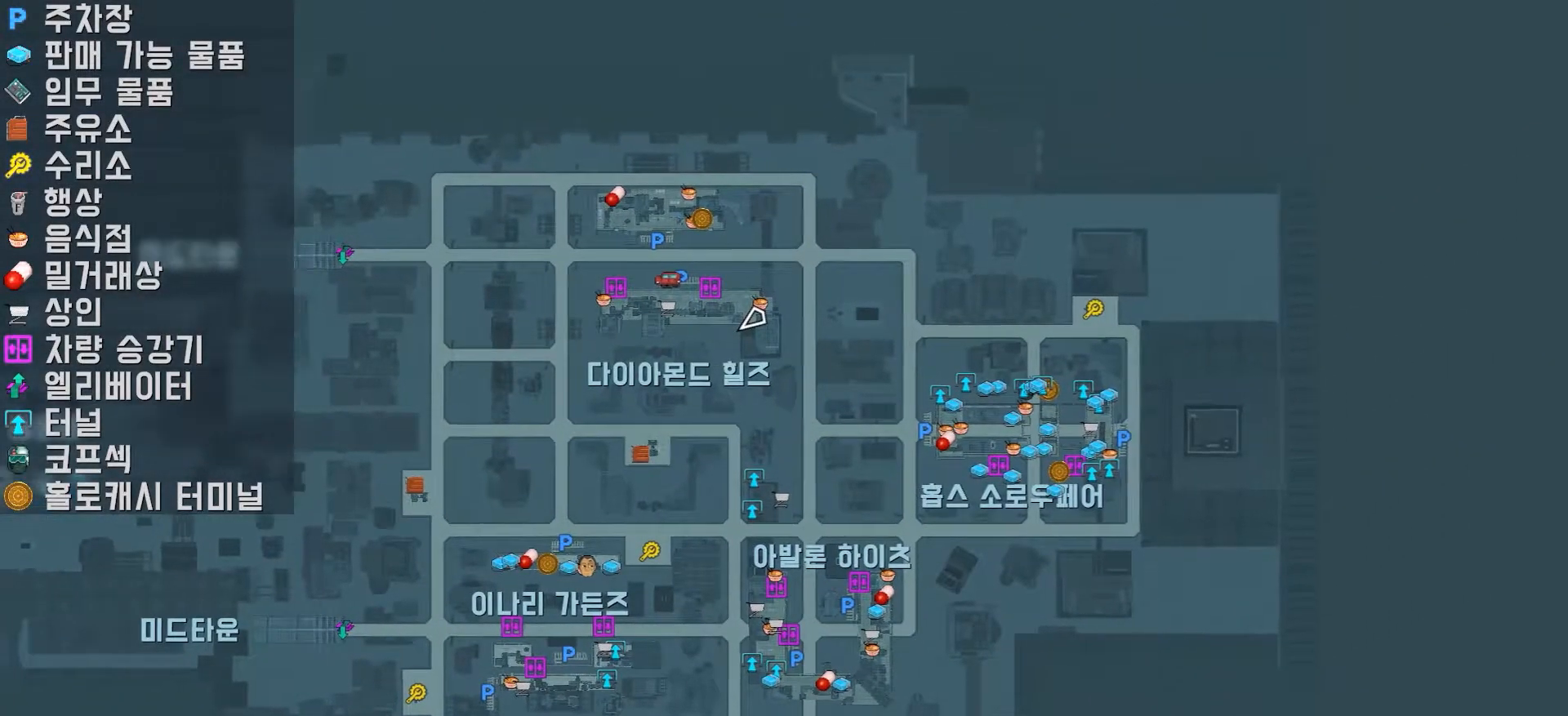
{"dt_ms": 1000, "buttons": [], "left_stick": "center", "right_stick": "up"}
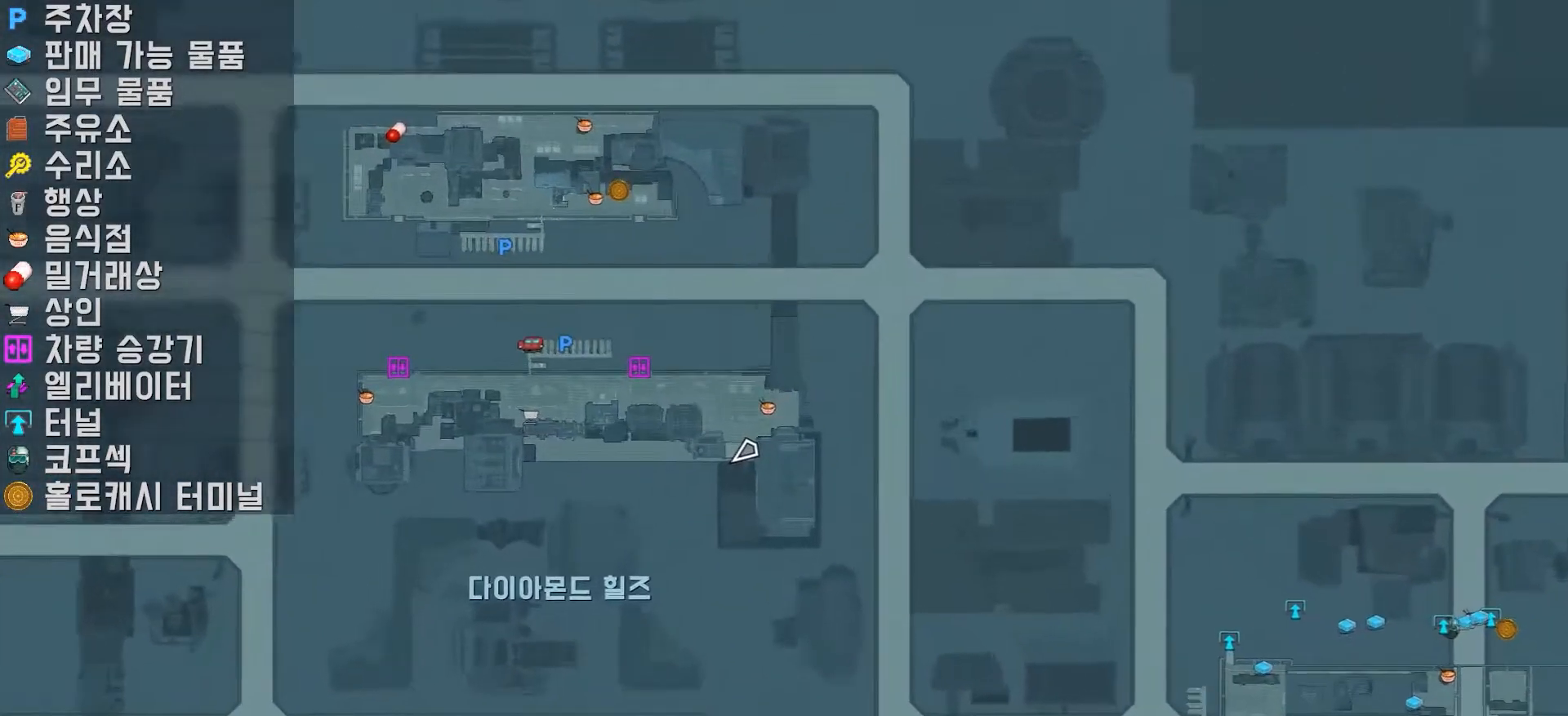
{"dt_ms": 500, "buttons": [], "left_stick": "center", "right_stick": "center", "events": [[117, "right_stick", "center"]]}
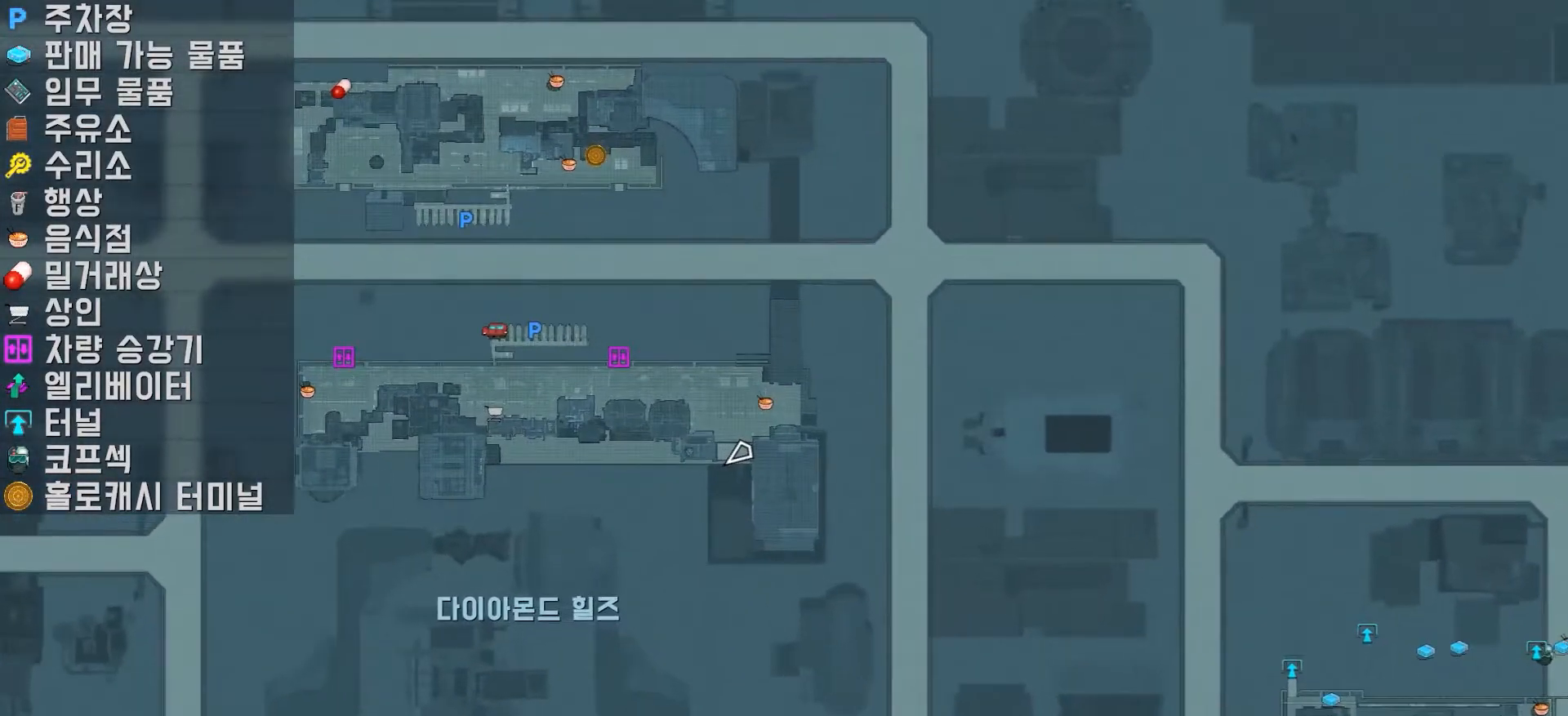
{"dt_ms": 500, "buttons": ["B"], "left_stick": "center", "right_stick": "center", "events": [[483, "B", "down"]]}
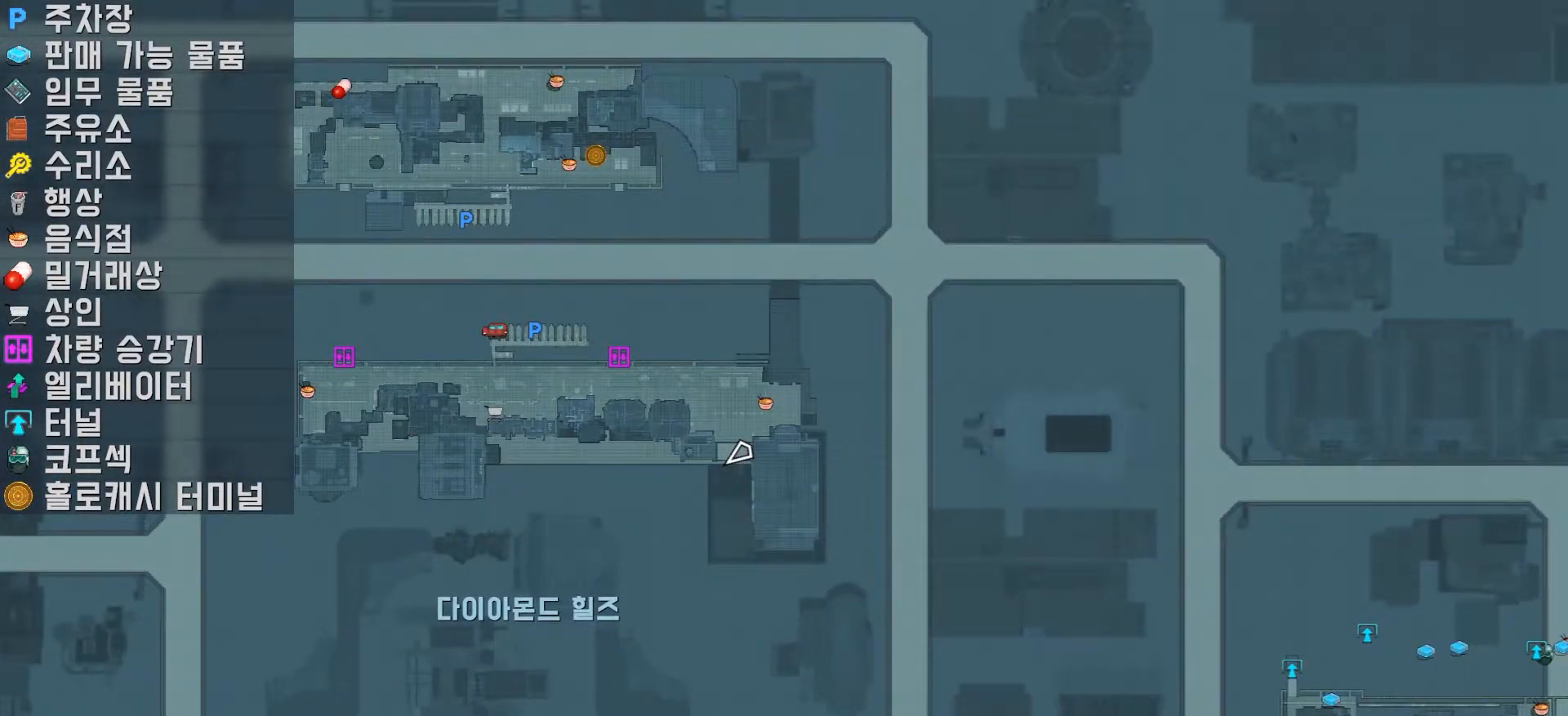
{"dt_ms": 500, "buttons": [], "left_stick": "center", "right_stick": "center", "events": [[117, "B", "up"]]}
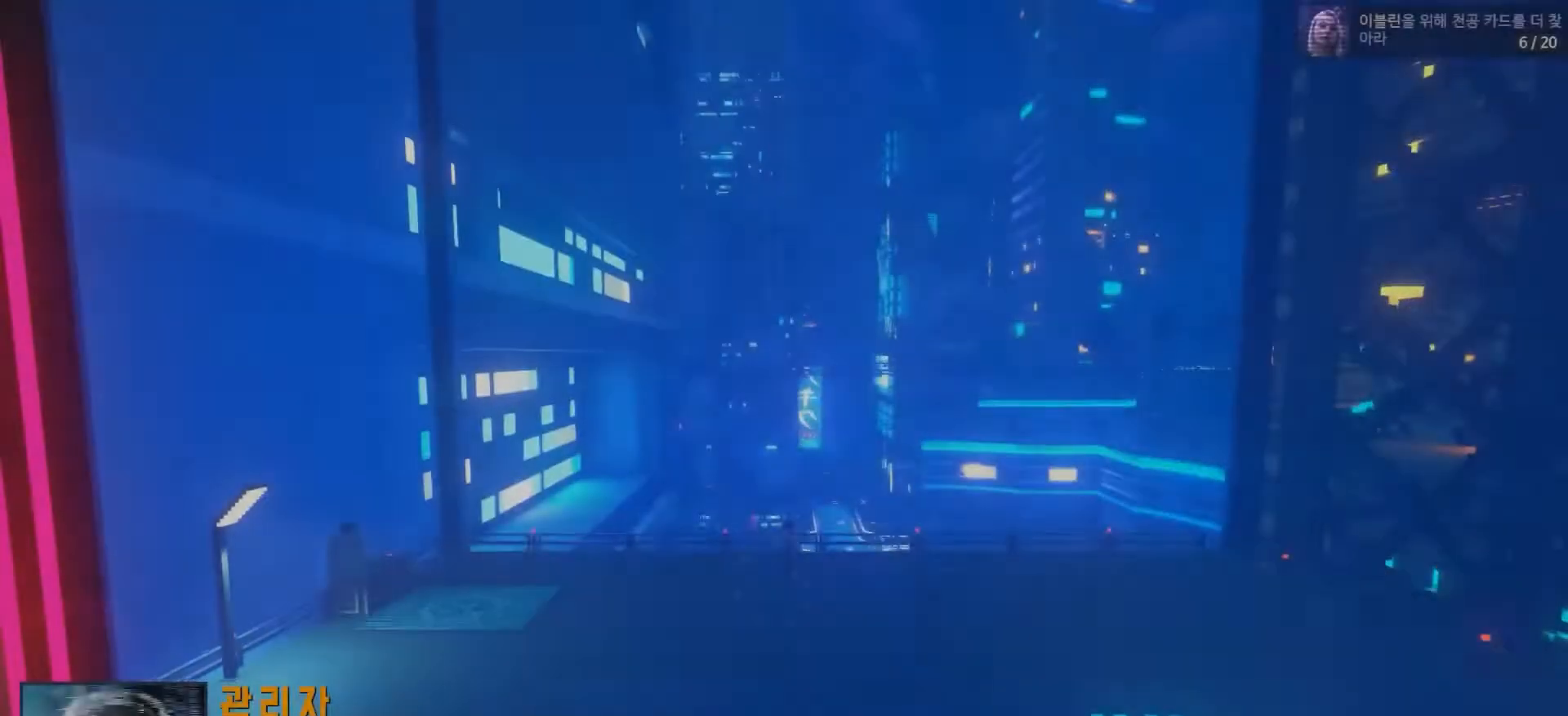
{"dt_ms": 500, "buttons": ["B"], "left_stick": "center", "right_stick": "center", "events": [[483, "B", "down"]]}
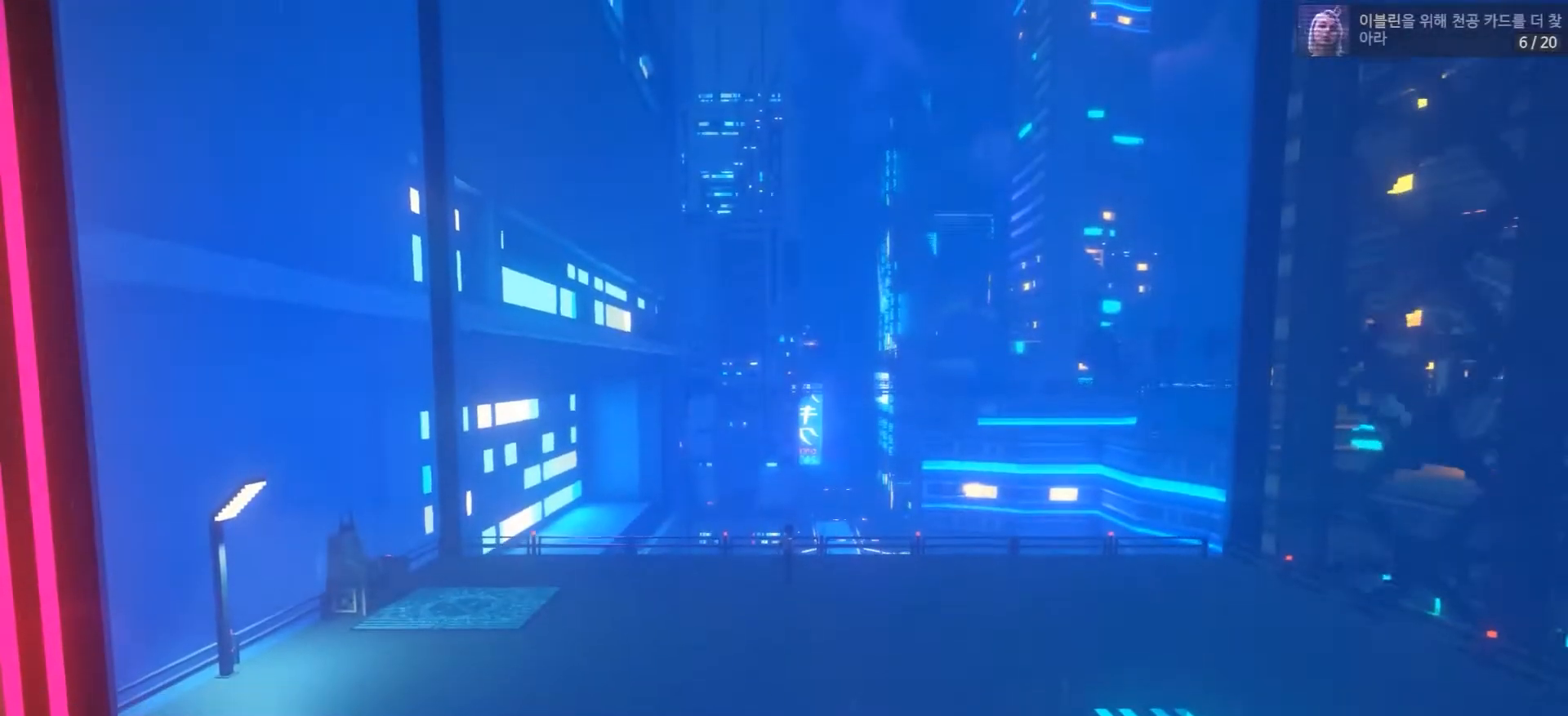
{"dt_ms": 500, "buttons": [], "left_stick": "center", "right_stick": "center", "events": [[50, "B", "up"]]}
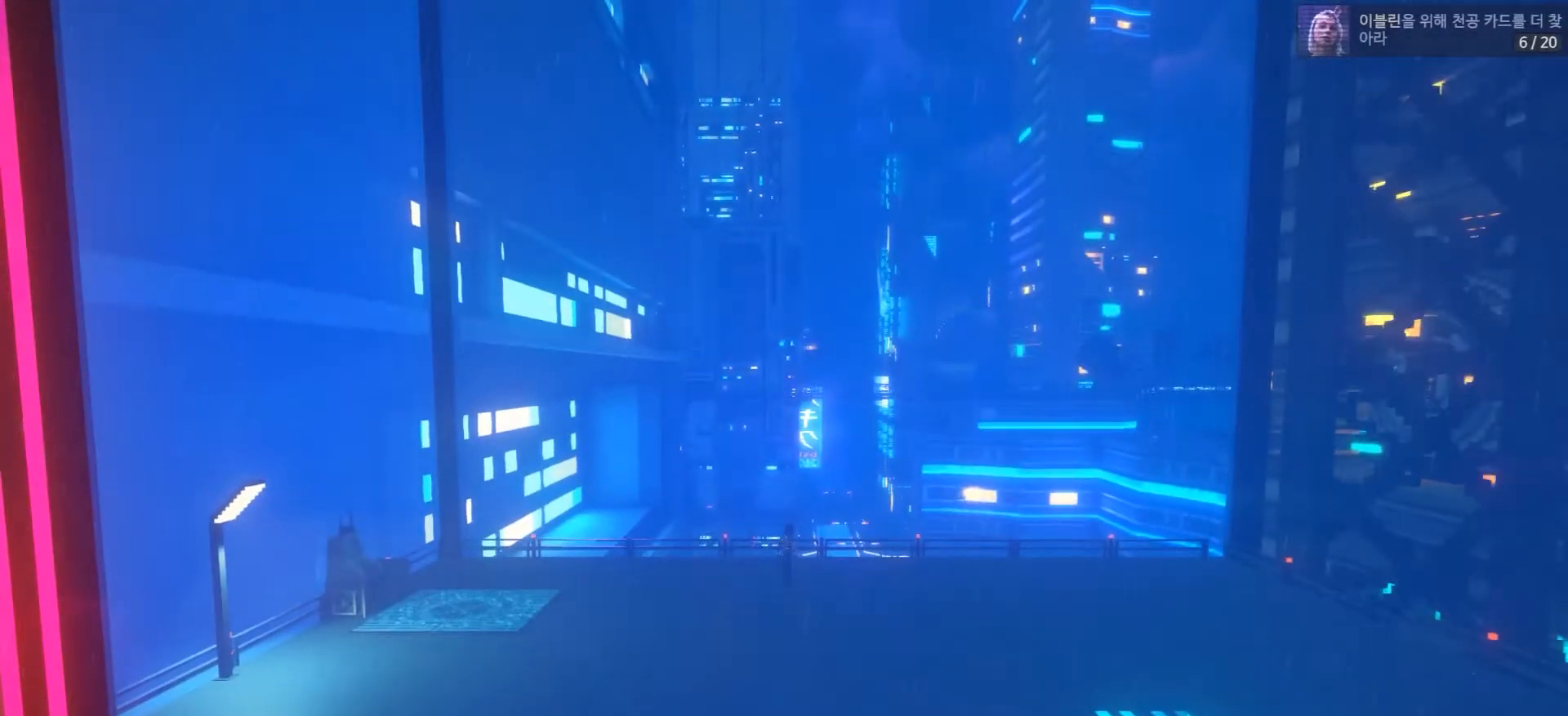
{"dt_ms": 500, "buttons": [], "left_stick": "center", "right_stick": "center", "events": []}
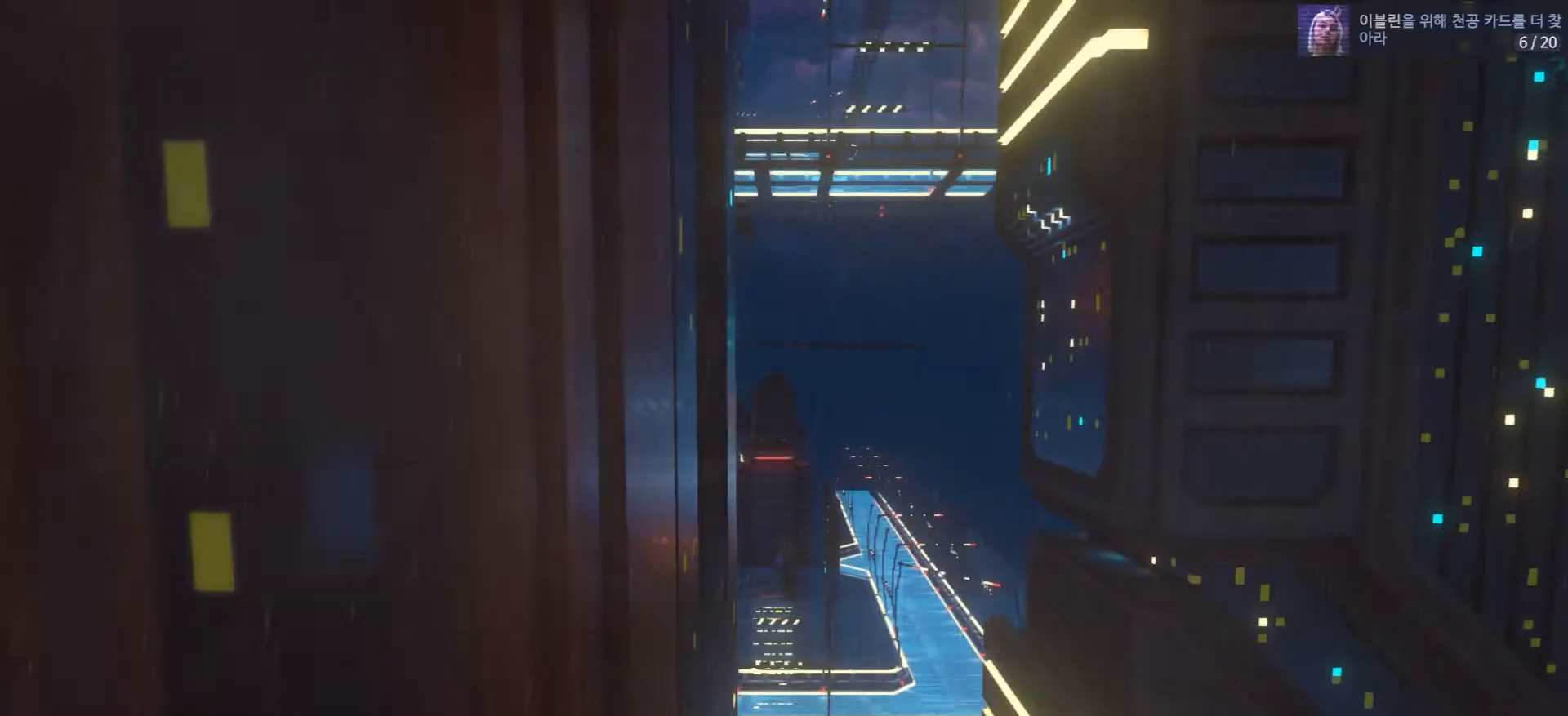
{"dt_ms": 500, "buttons": [], "left_stick": "center", "right_stick": "center", "events": []}
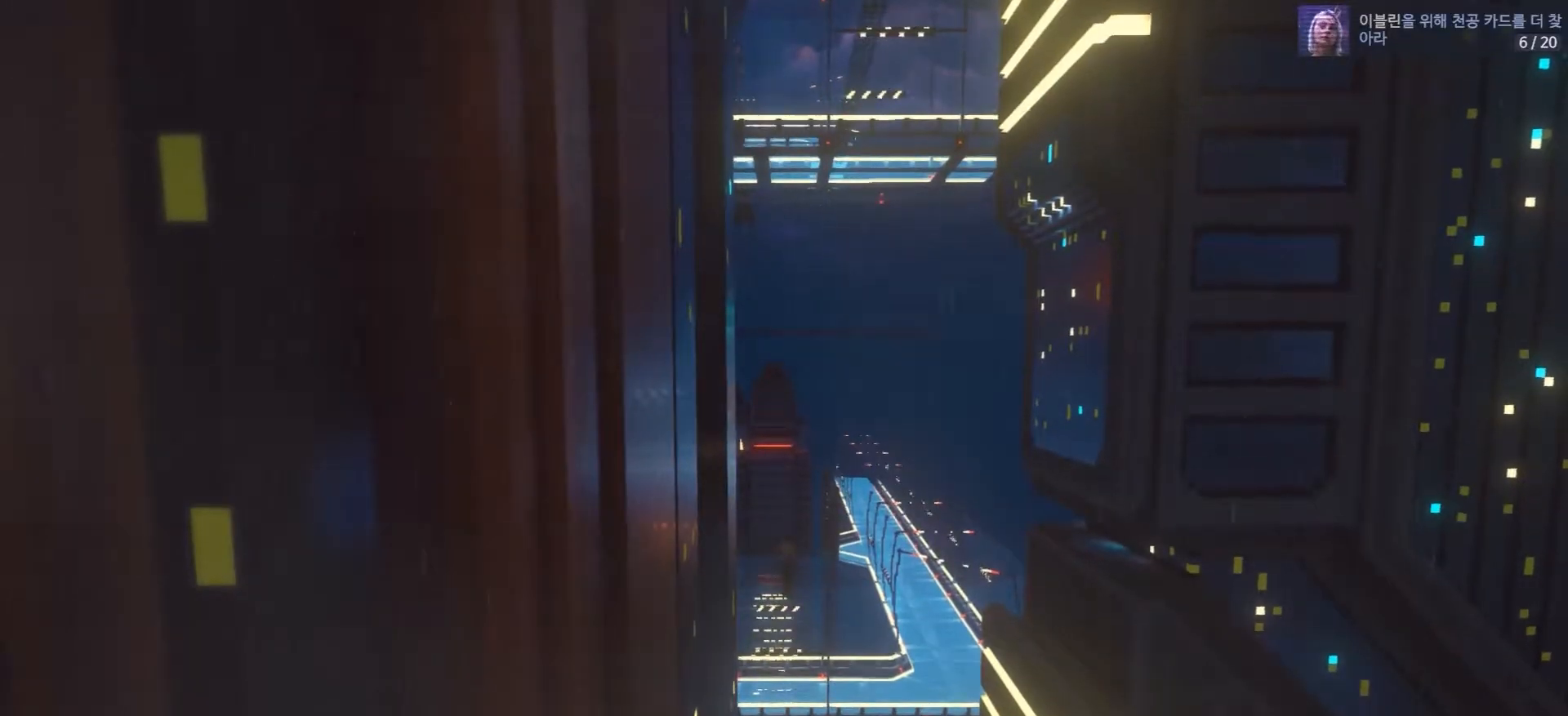
{"dt_ms": 500, "buttons": [], "left_stick": "right", "right_stick": "center", "events": [[250, "left_stick", "right"]]}
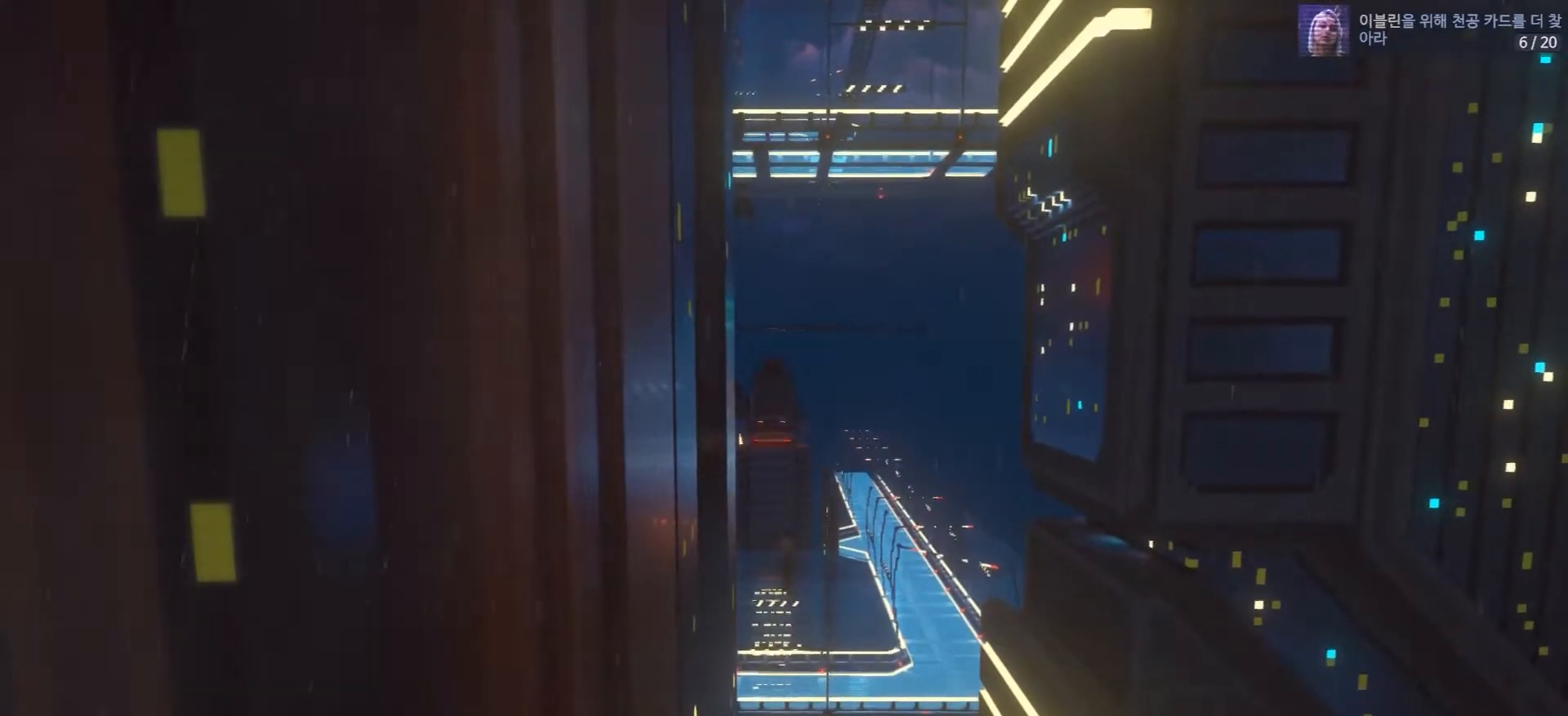
{"dt_ms": 500, "buttons": [], "left_stick": "left", "right_stick": "center", "events": [[183, "left_stick", "down-right"], [317, "left_stick", "down-left"], [433, "left_stick", "left"]]}
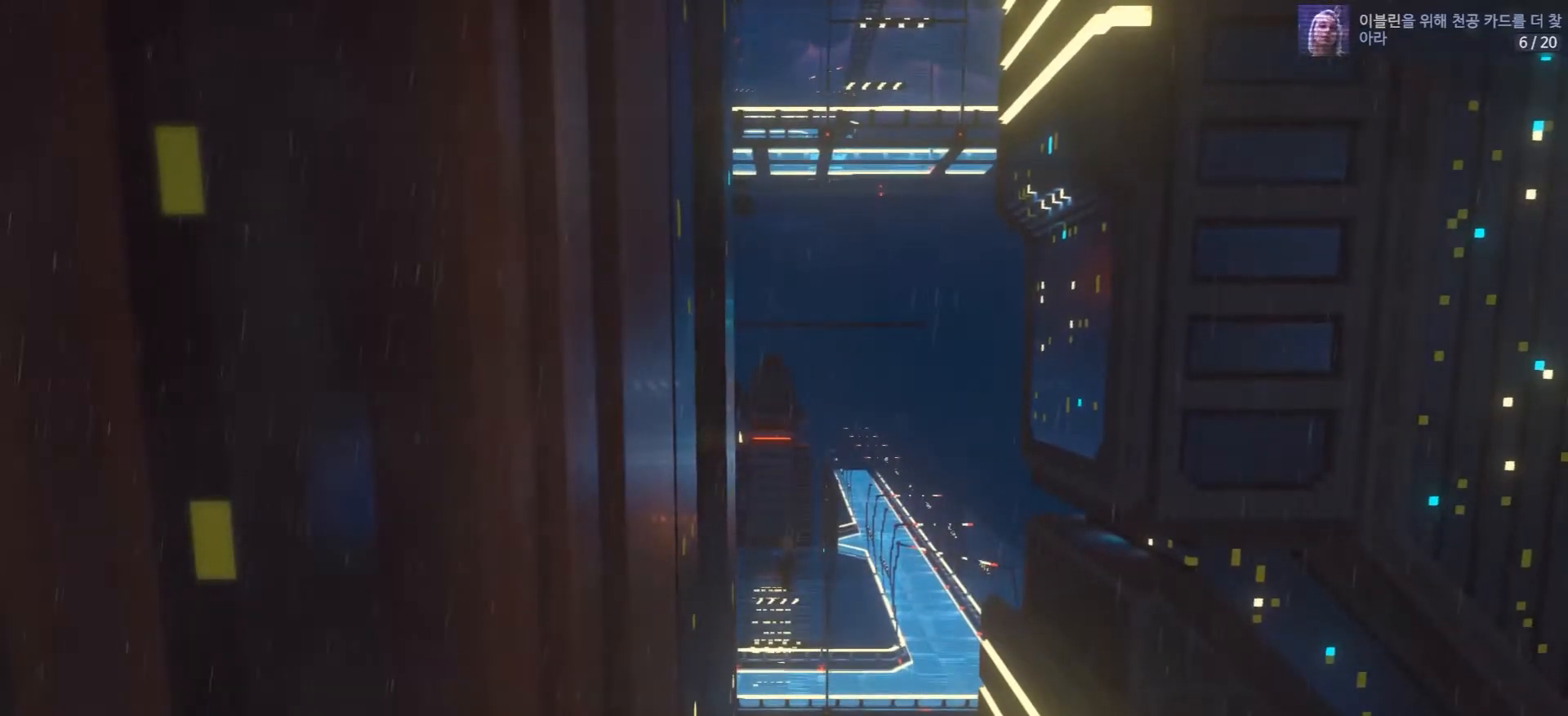
{"dt_ms": 500, "buttons": [], "left_stick": "center", "right_stick": "center", "events": [[217, "left_stick", "center"]]}
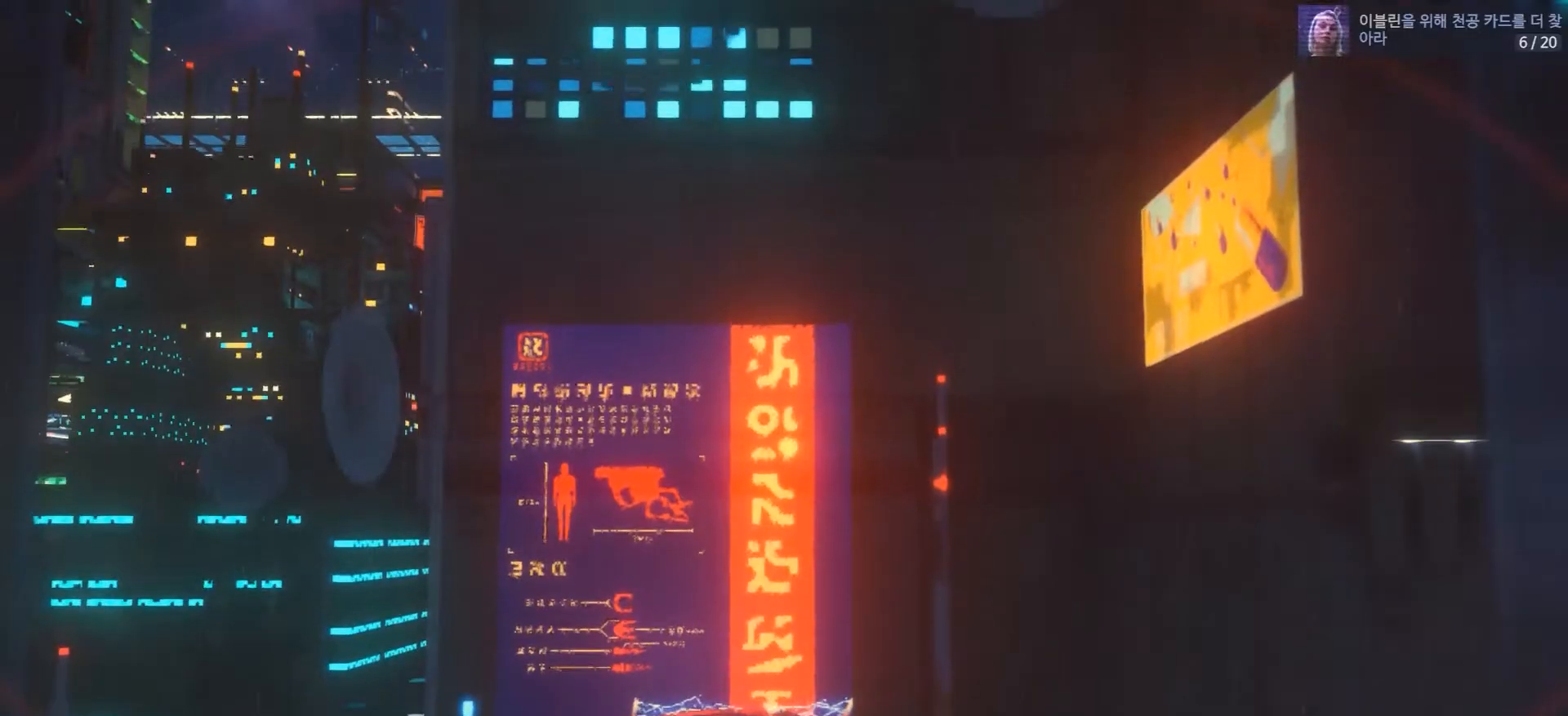
{"dt_ms": 500, "buttons": [], "left_stick": "center", "right_stick": "center", "events": []}
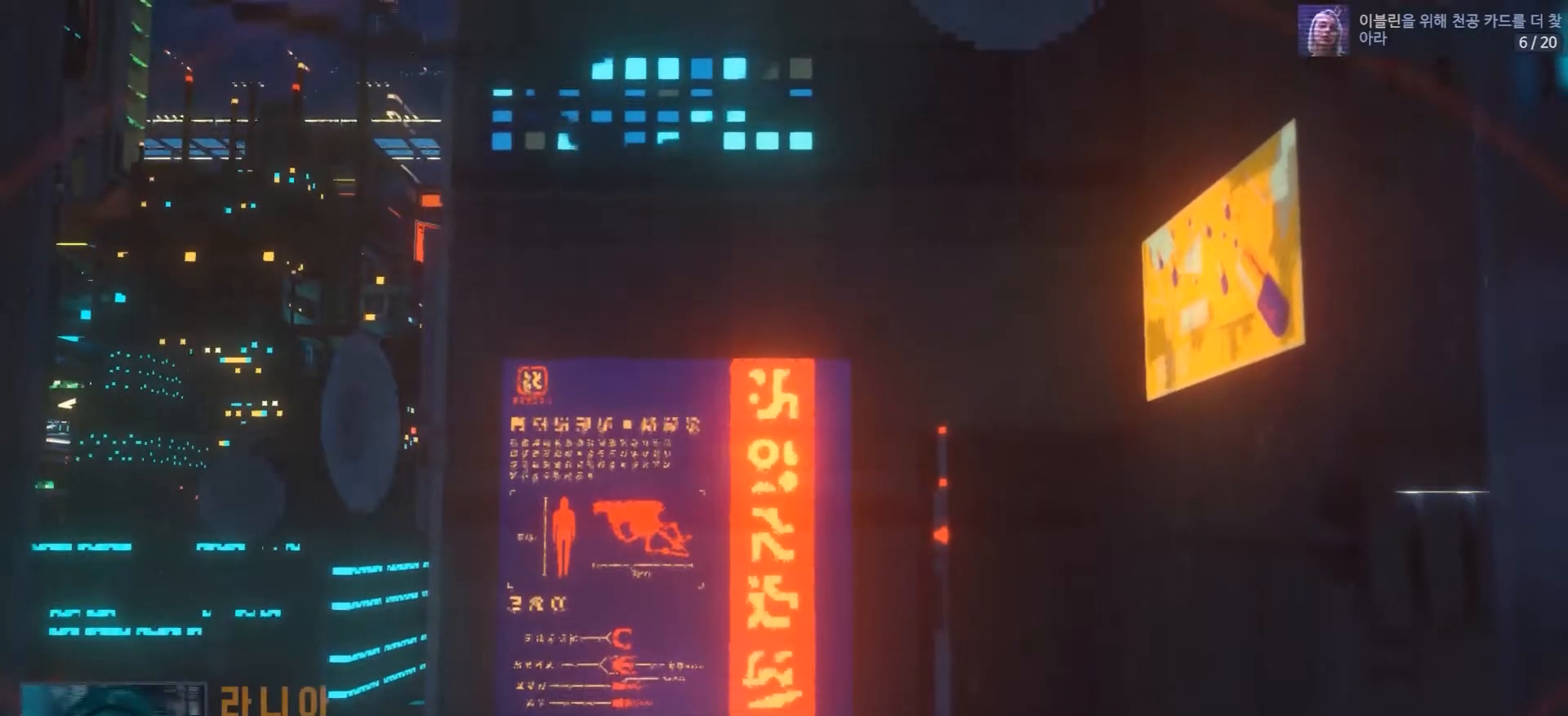
{"dt_ms": 500, "buttons": [], "left_stick": "center", "right_stick": "center", "events": []}
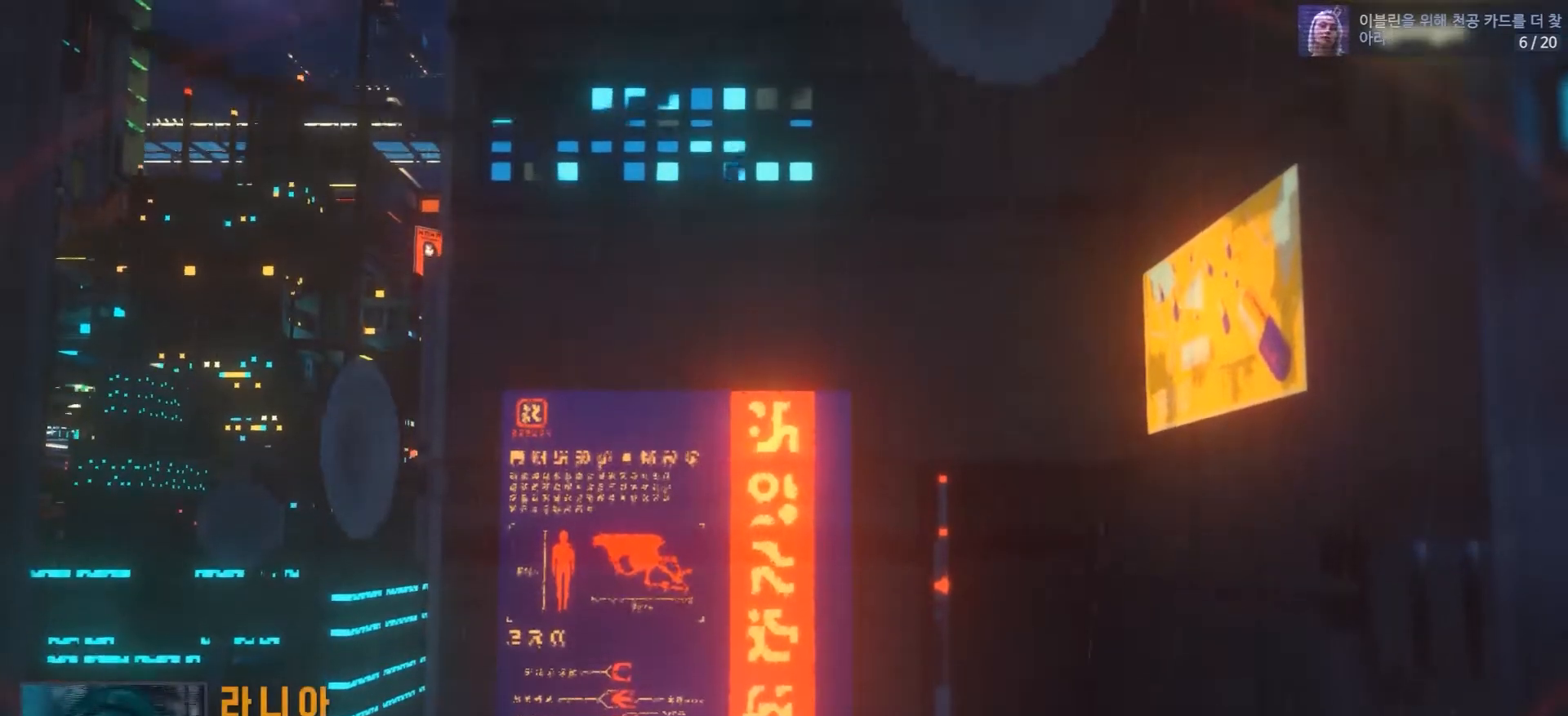
{"dt_ms": 500, "buttons": [], "left_stick": "center", "right_stick": "center", "events": []}
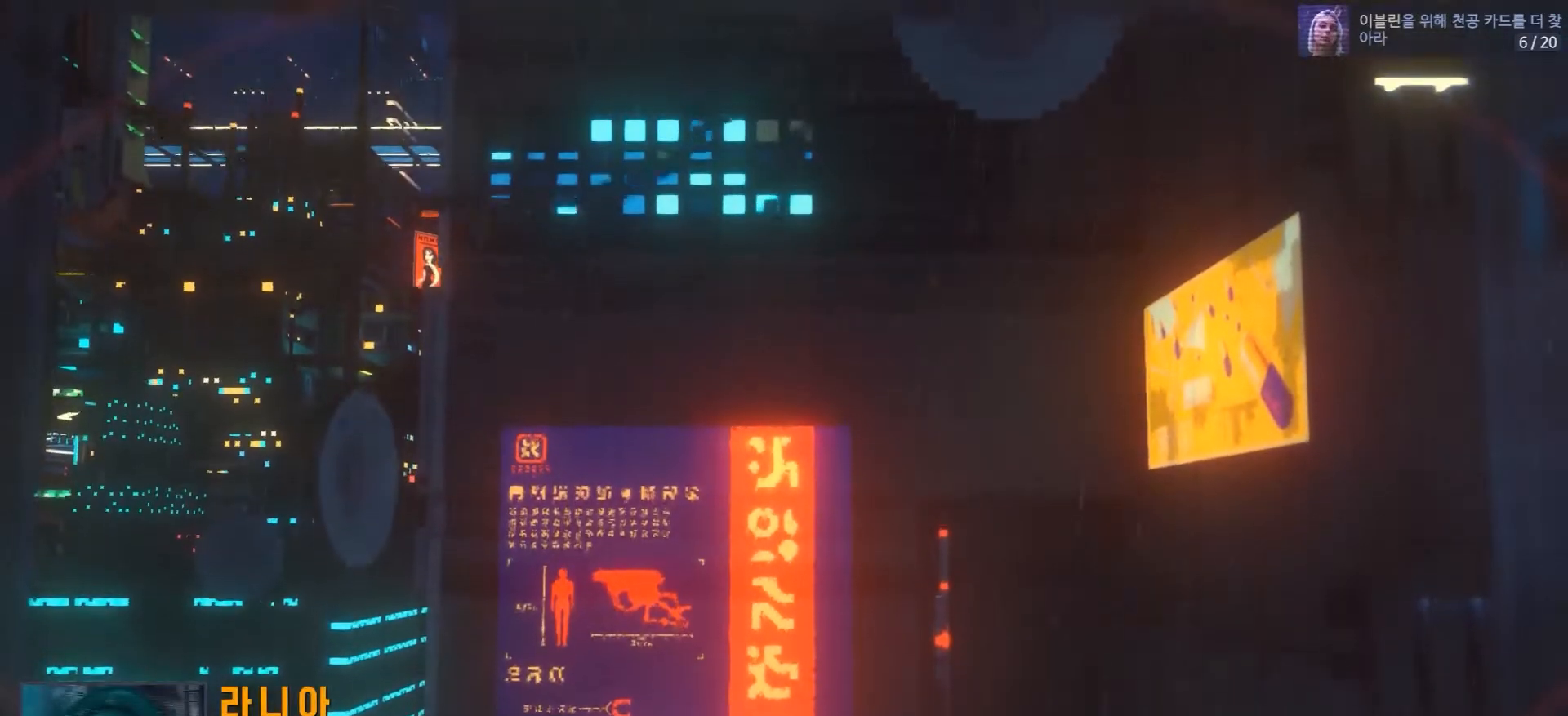
{"dt_ms": 500, "buttons": [], "left_stick": "center", "right_stick": "center", "events": []}
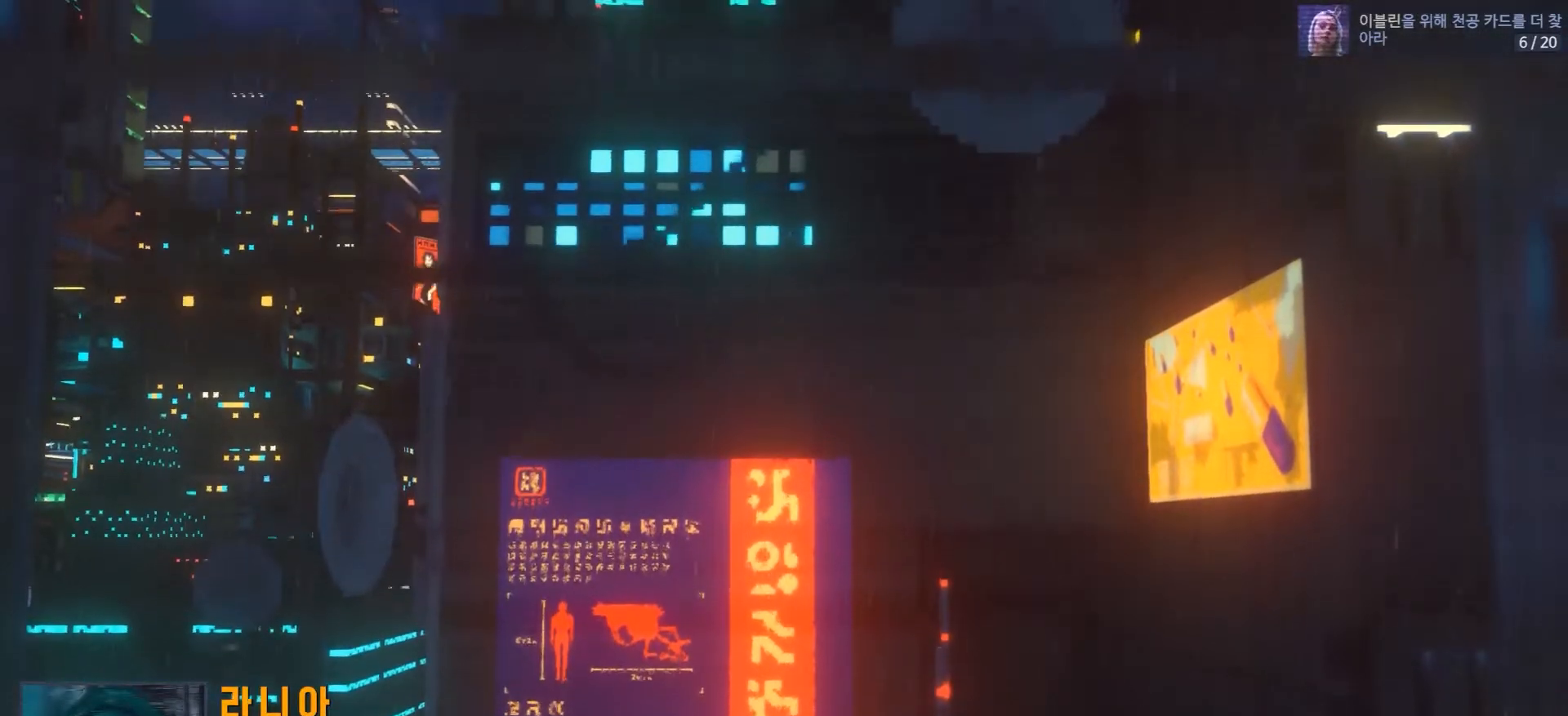
{"dt_ms": 500, "buttons": [], "left_stick": "up", "right_stick": "up-right", "events": [[217, "right_stick", "up"], [283, "right_stick", "up-right"], [350, "left_stick", "up"]]}
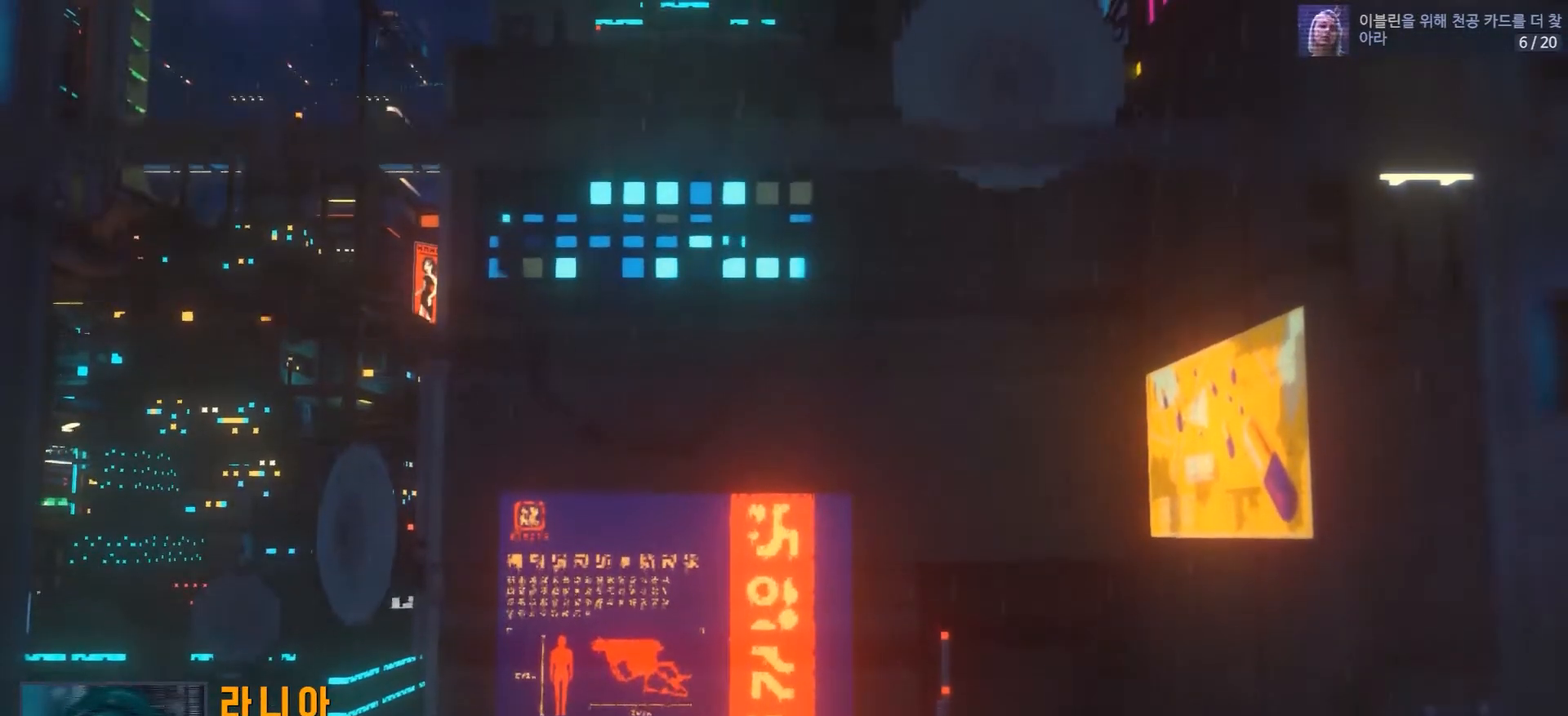
{"dt_ms": 500, "buttons": [], "left_stick": "right", "right_stick": "left", "events": [[117, "left_stick", "left"], [183, "right_stick", "right"], [350, "left_stick", "down"], [350, "right_stick", "center"], [417, "left_stick", "right"], [450, "right_stick", "left"]]}
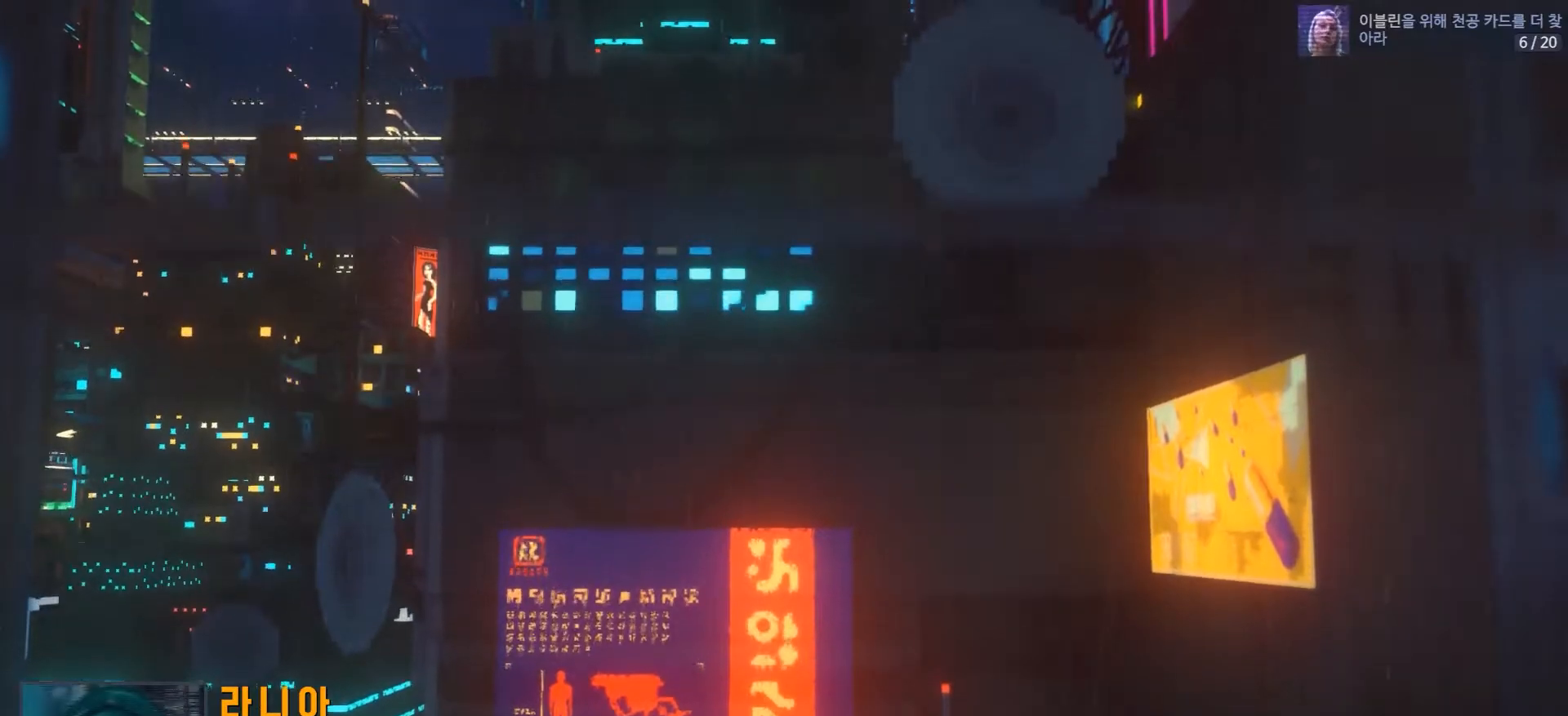
{"dt_ms": 500, "buttons": [], "left_stick": "center", "right_stick": "center", "events": [[17, "left_stick", "up-right"], [17, "right_stick", "up"], [167, "right_stick", "up-right"], [183, "left_stick", "center"], [283, "right_stick", "center"]]}